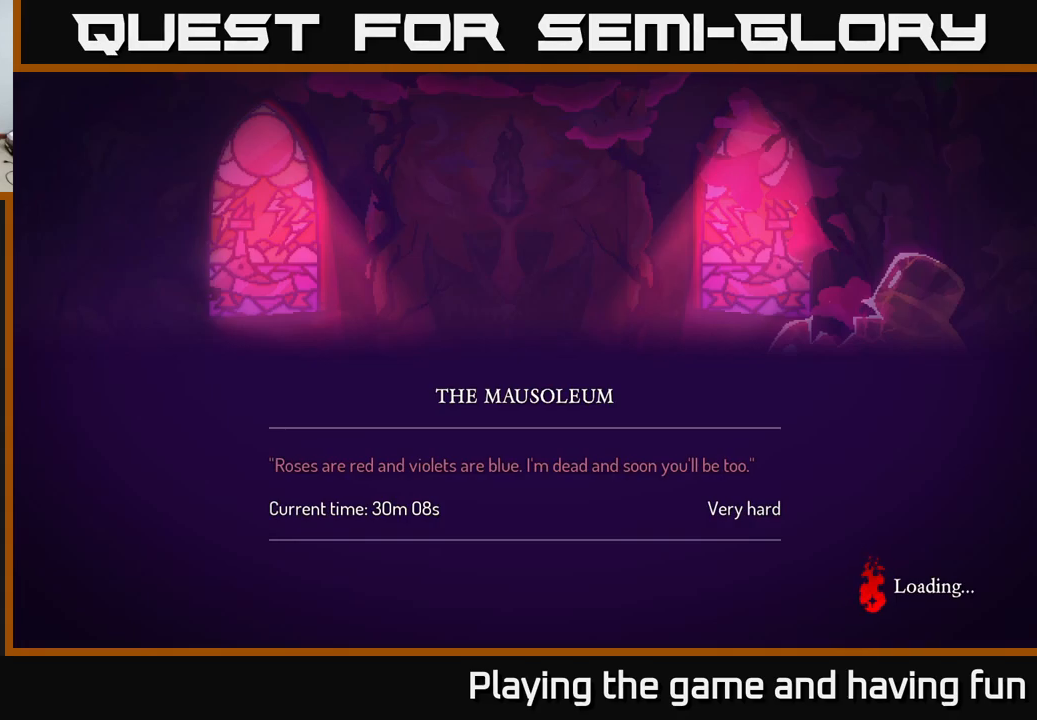
Gameplay with a controller (Xbox layout); each line is a JSON object with the inputs held at the frame after it. "events" lists button and stick changes between this image and that frame as [ms after this image, input, new state], when the widget could be followed in between.
{"buttons": [], "left_stick": "center", "right_stick": "center", "events": [[433, "left_stick", "center"]]}
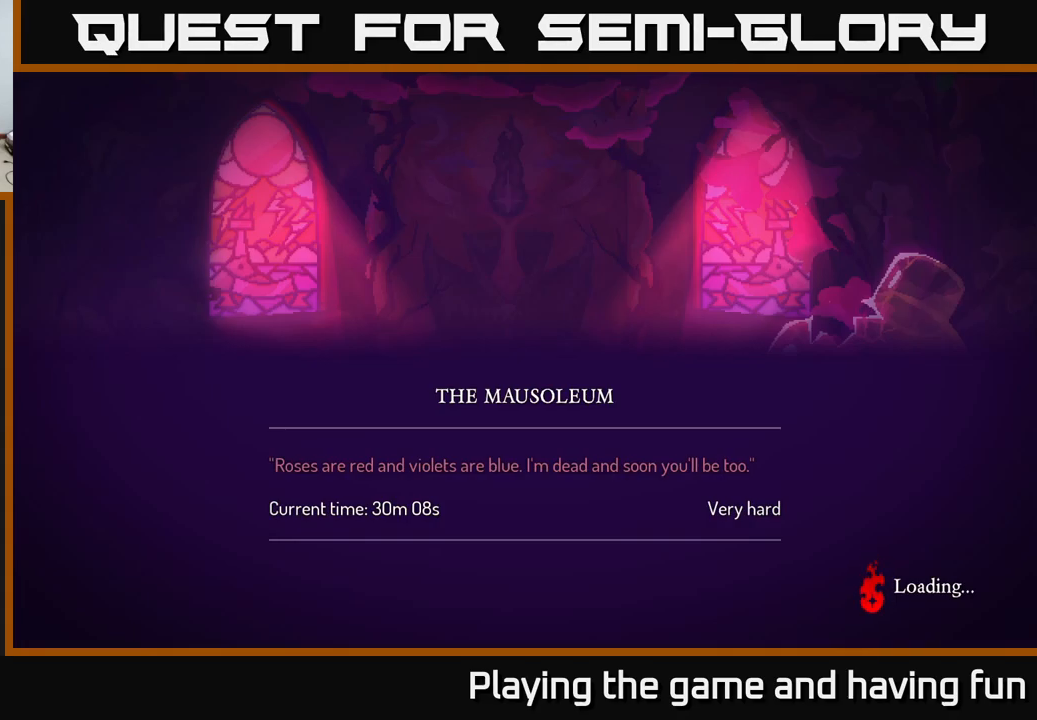
{"buttons": [], "left_stick": "right", "right_stick": "center", "events": [[50, "left_stick", "right"]]}
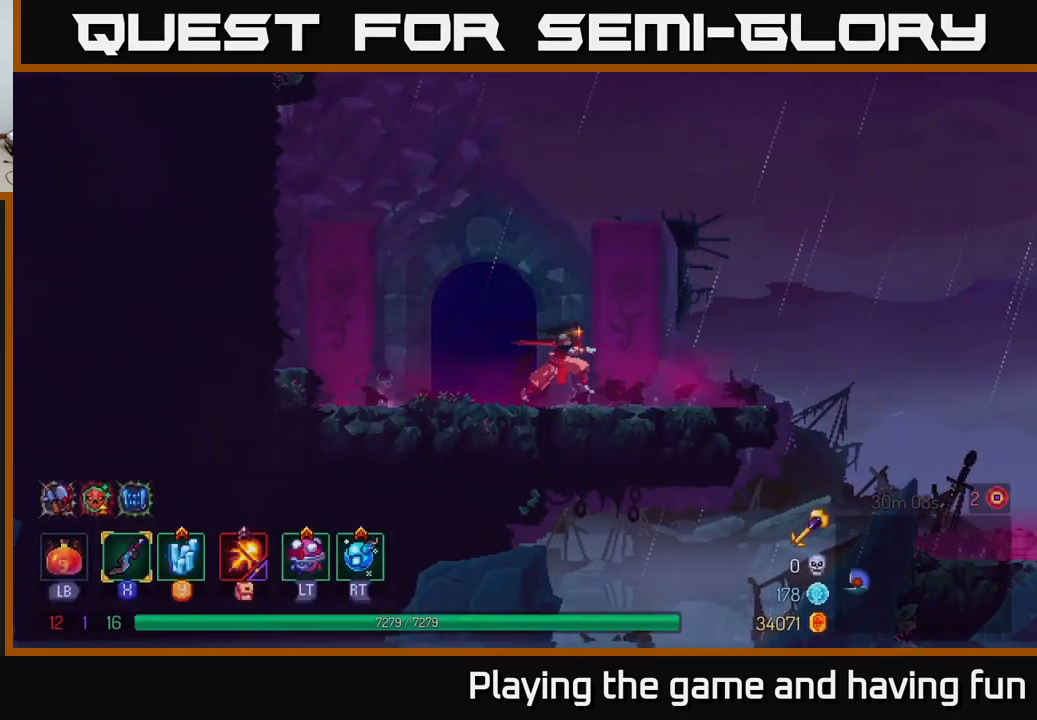
{"buttons": ["A"], "left_stick": "right", "right_stick": "center", "events": [[500, "A", "down"]]}
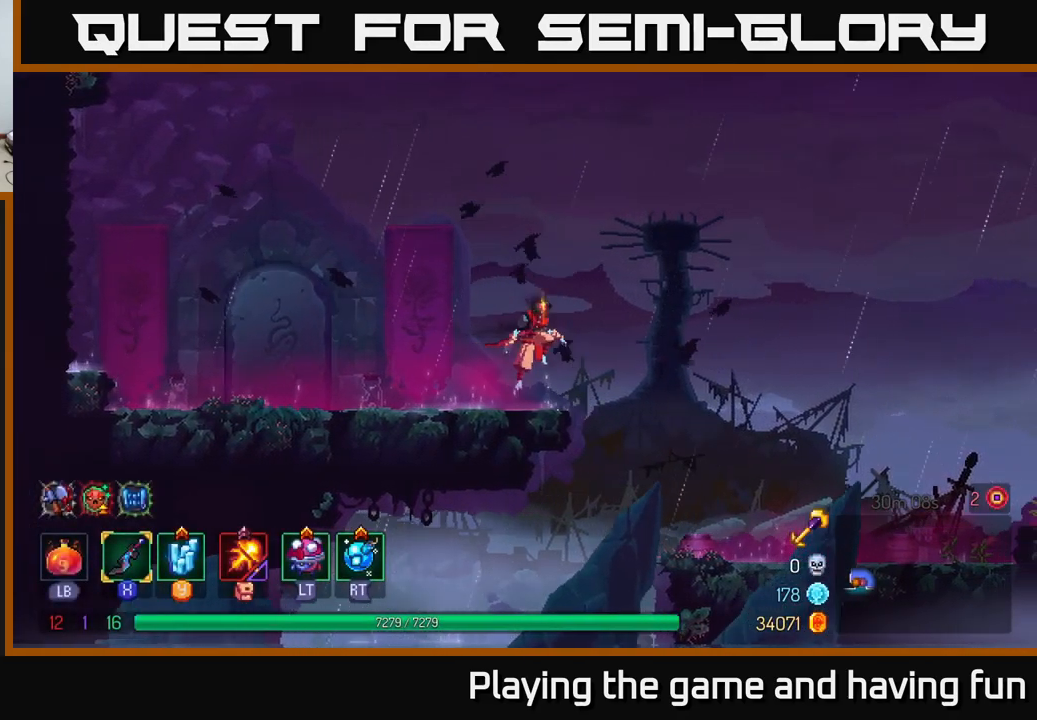
{"buttons": [], "left_stick": "right", "right_stick": "center", "events": [[150, "A", "up"]]}
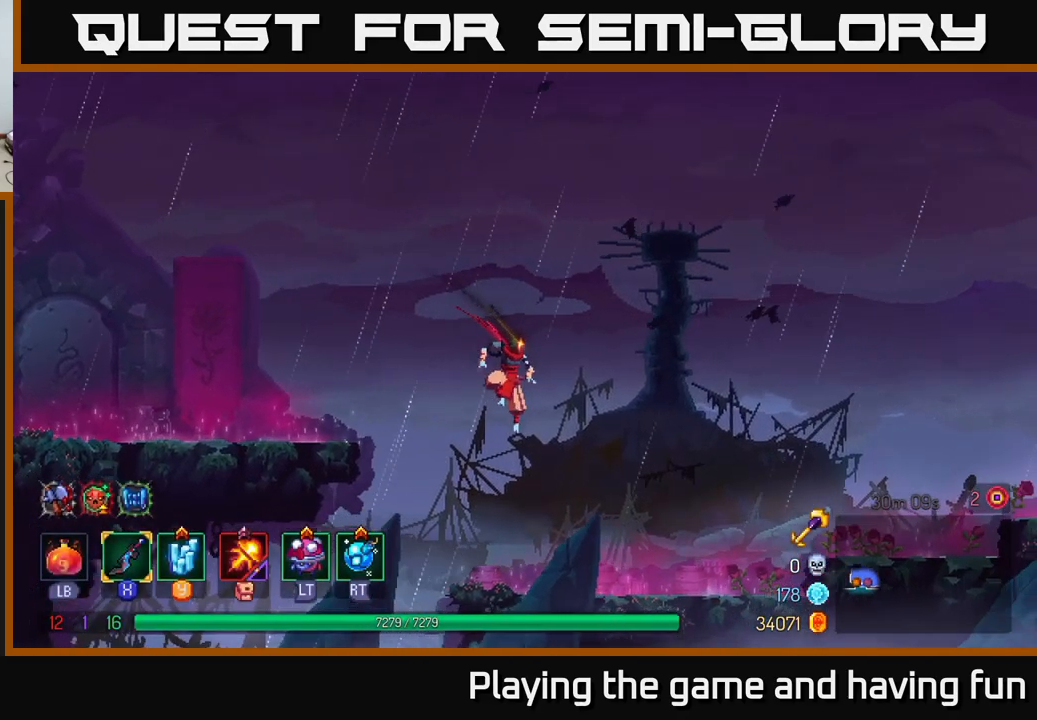
{"buttons": ["A"], "left_stick": "right", "right_stick": "center", "events": [[150, "B", "down"], [367, "B", "up"], [450, "A", "down"]]}
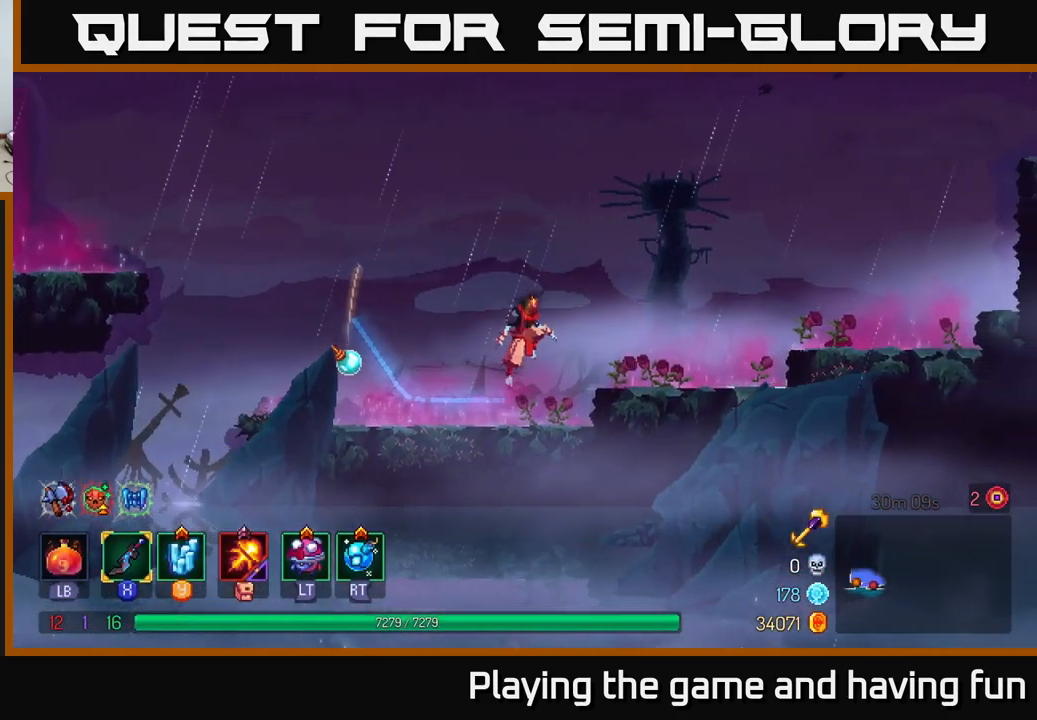
{"buttons": ["A"], "left_stick": "right", "right_stick": "center", "events": [[117, "A", "up"], [467, "A", "down"]]}
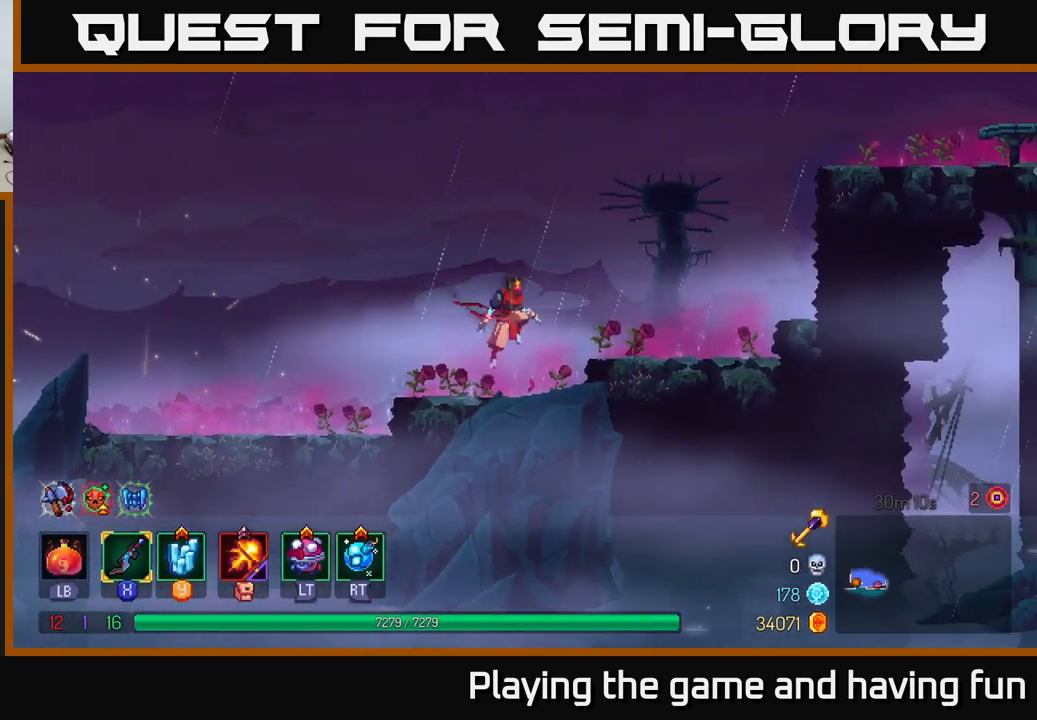
{"buttons": [], "left_stick": "right", "right_stick": "center", "events": [[167, "A", "up"]]}
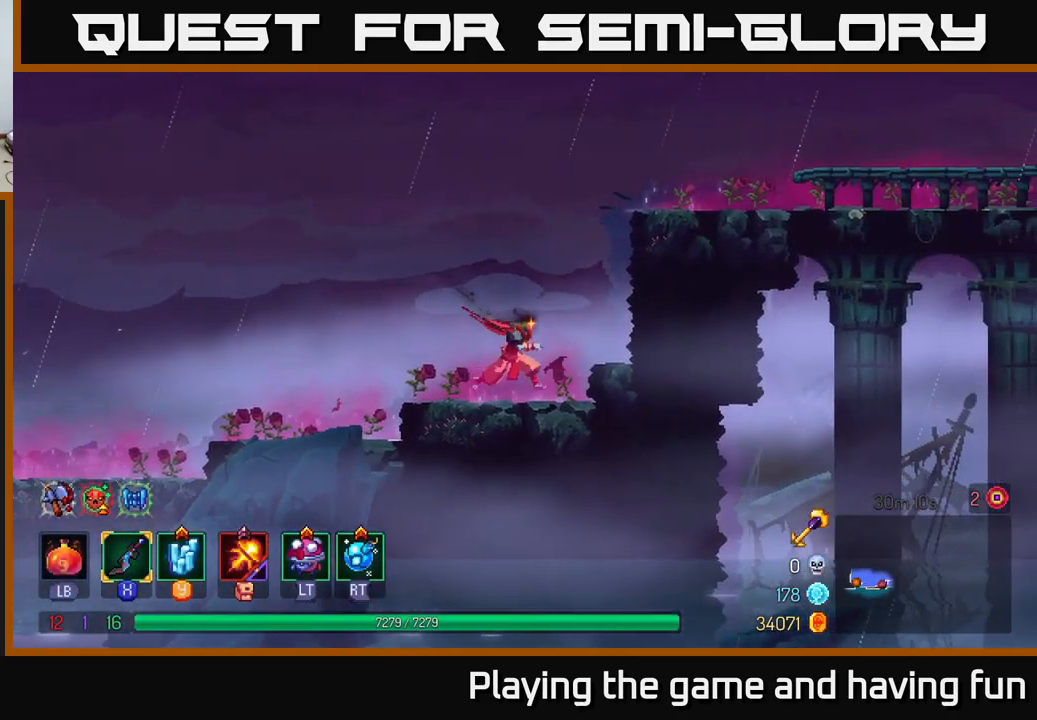
{"buttons": [], "left_stick": "right", "right_stick": "center", "events": [[50, "A", "down"], [183, "A", "up"], [250, "A", "down"], [434, "A", "up"]]}
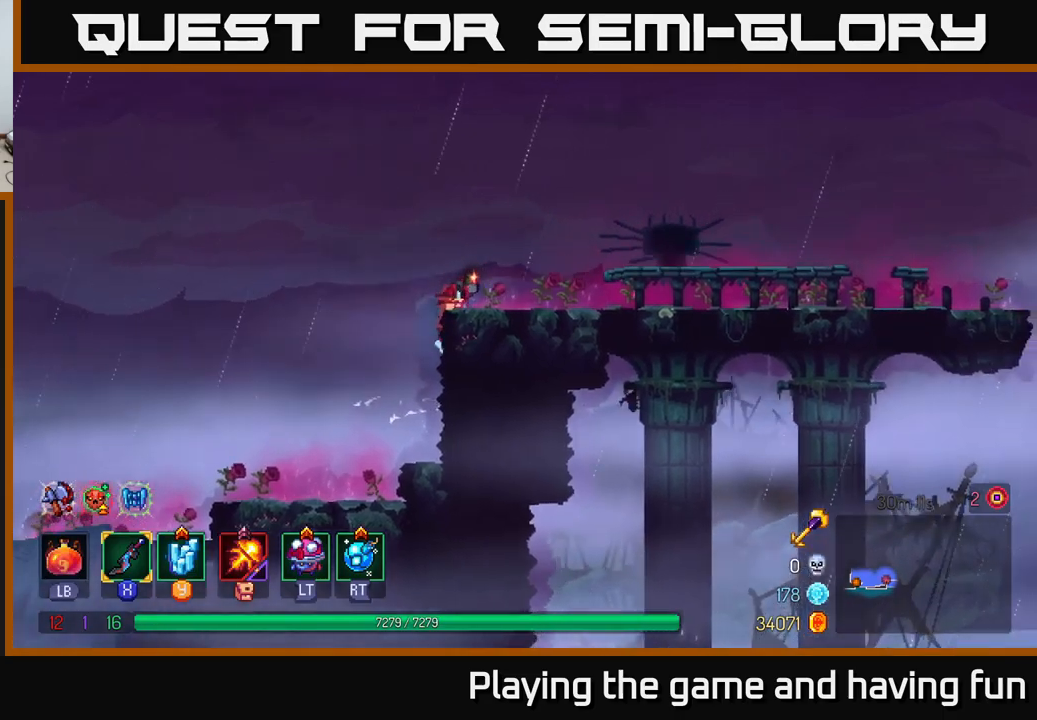
{"buttons": [], "left_stick": "right", "right_stick": "center", "events": [[300, "B", "down"], [417, "B", "up"]]}
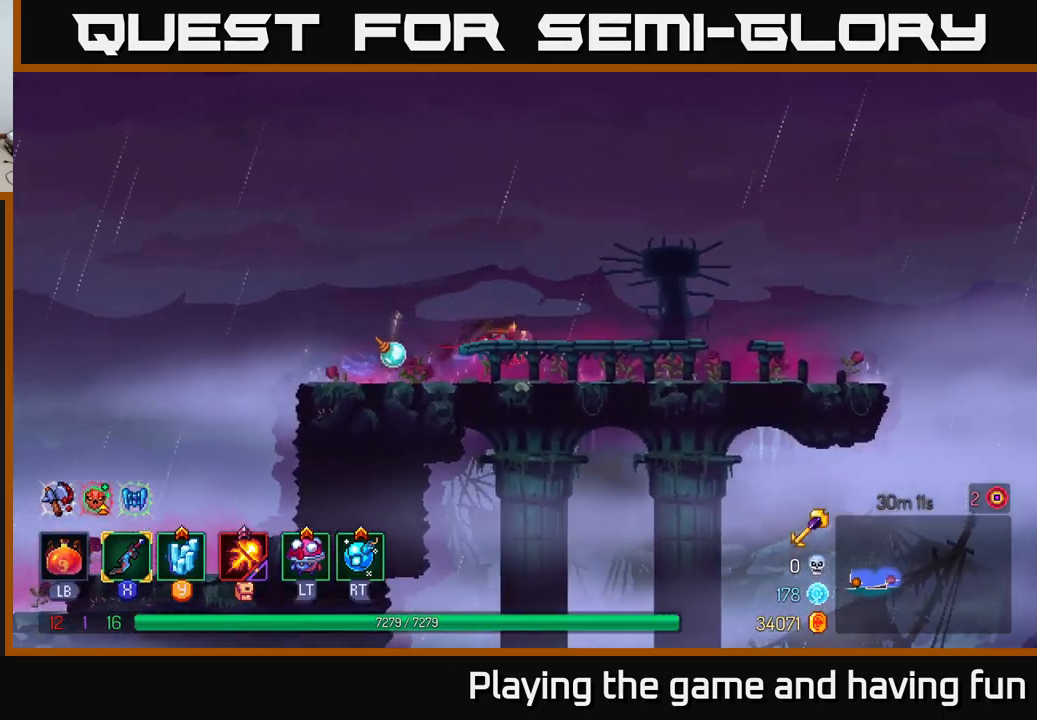
{"buttons": [], "left_stick": "right", "right_stick": "center", "events": []}
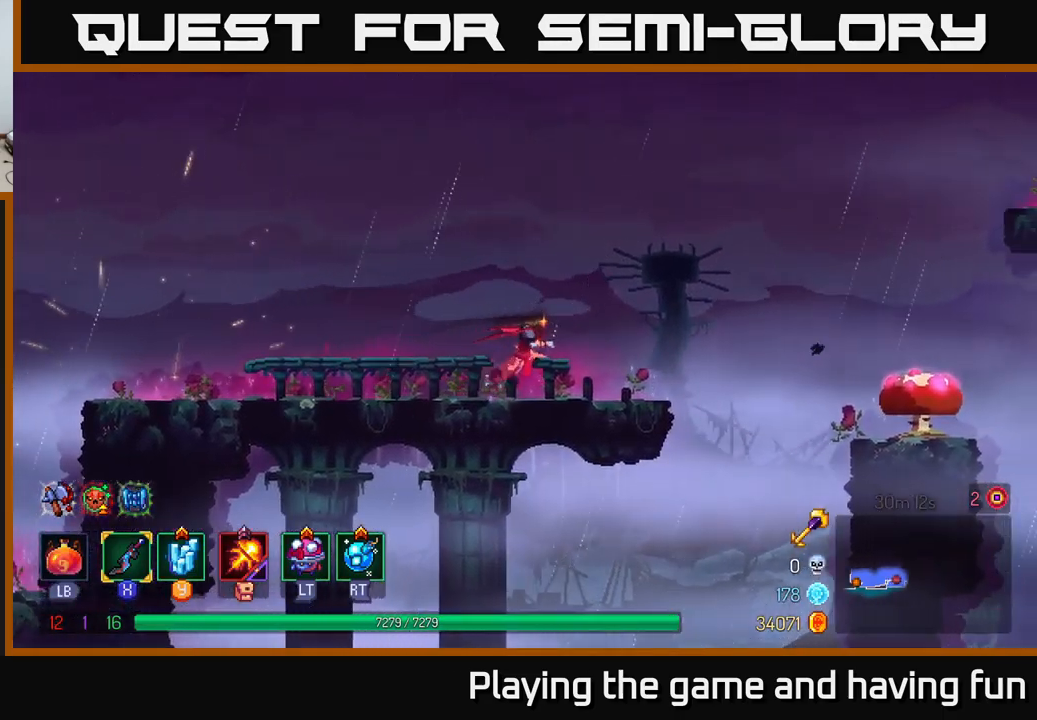
{"buttons": [], "left_stick": "right", "right_stick": "center", "events": [[317, "A", "down"], [467, "A", "up"]]}
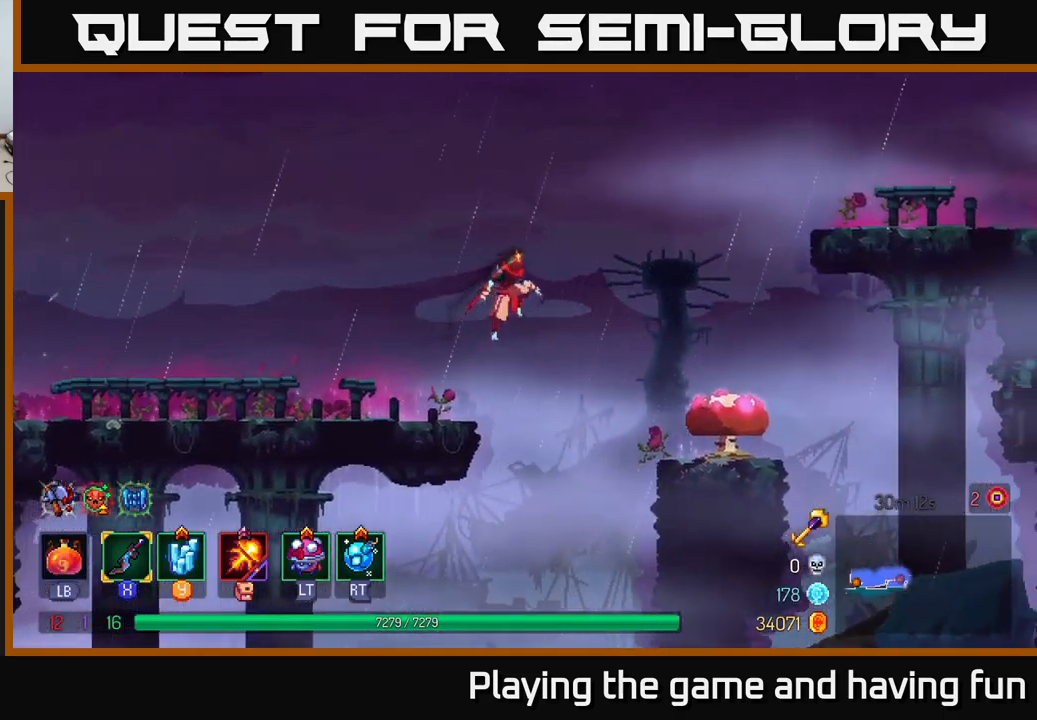
{"buttons": [], "left_stick": "right", "right_stick": "center", "events": [[100, "A", "down"], [134, "A", "up"]]}
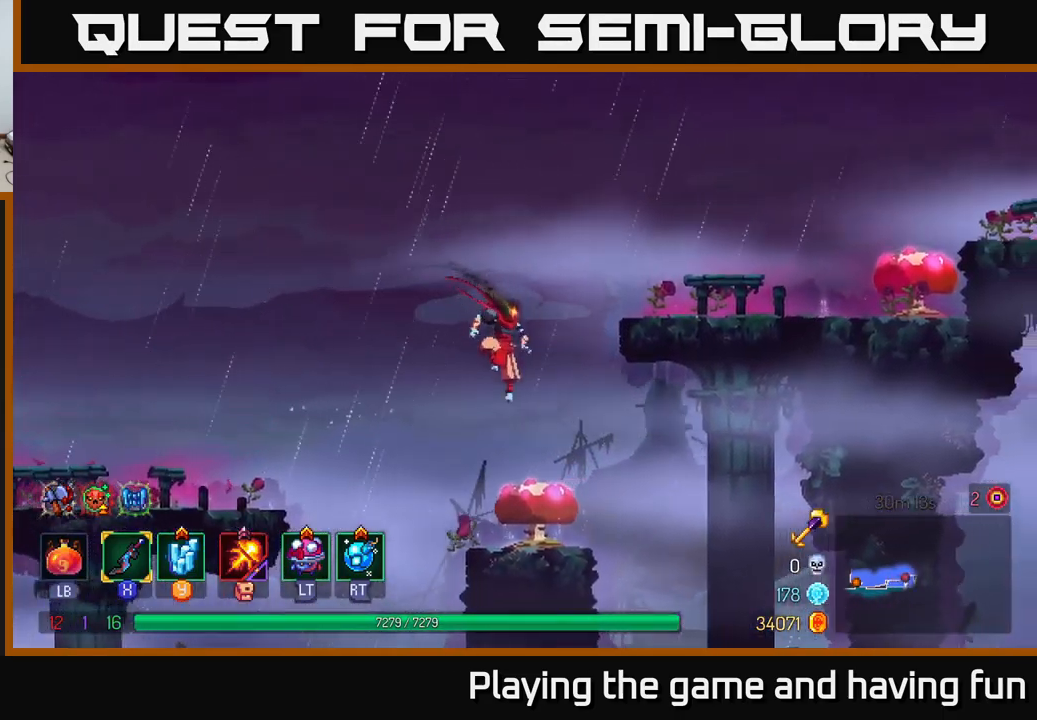
{"buttons": [], "left_stick": "right", "right_stick": "center", "events": [[100, "left_stick", "center"], [317, "left_stick", "right"]]}
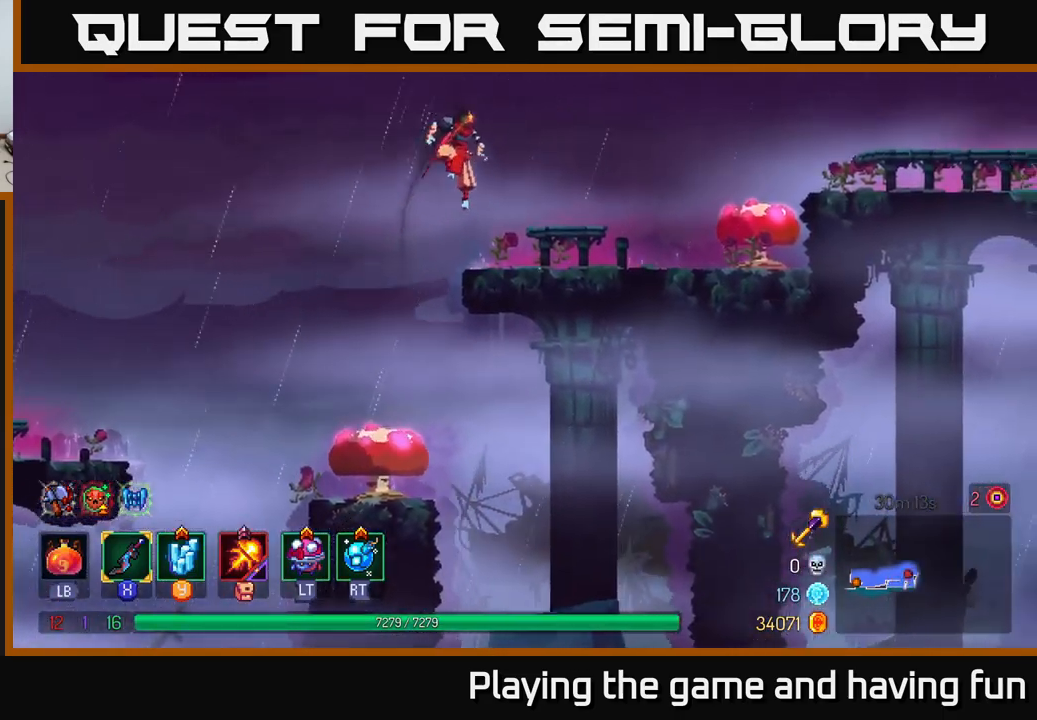
{"buttons": [], "left_stick": "right", "right_stick": "center", "events": [[384, "B", "down"], [500, "B", "up"]]}
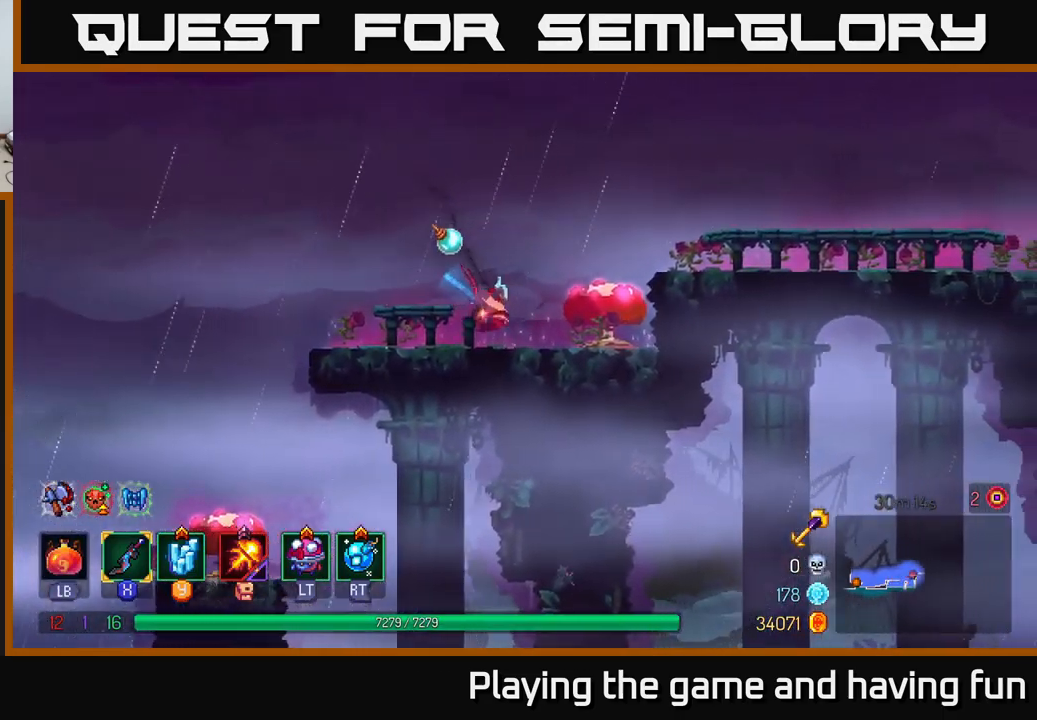
{"buttons": [], "left_stick": "right", "right_stick": "center", "events": [[184, "A", "down"], [234, "A", "up"]]}
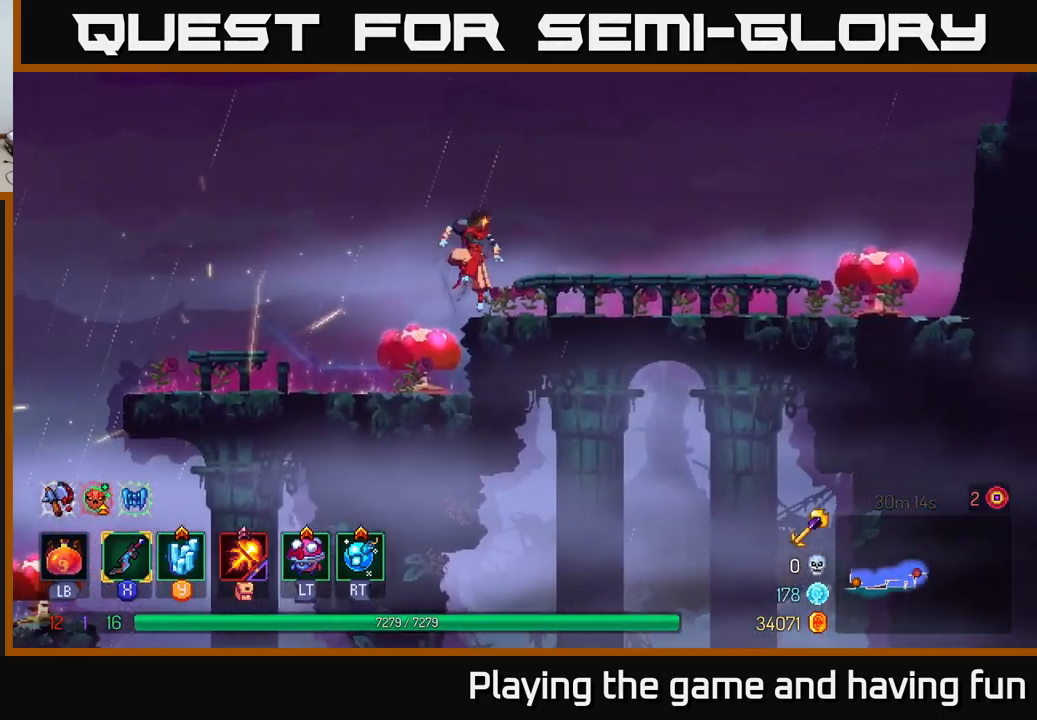
{"buttons": [], "left_stick": "right", "right_stick": "center", "events": []}
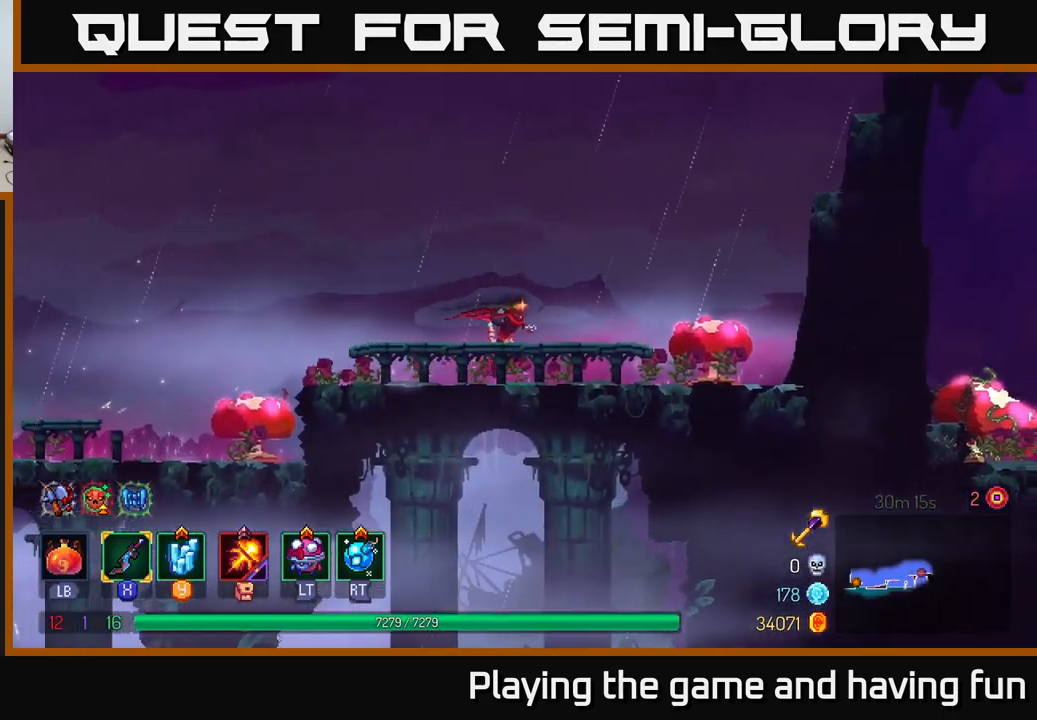
{"buttons": [], "left_stick": "right", "right_stick": "center", "events": [[167, "A", "down"], [300, "A", "up"]]}
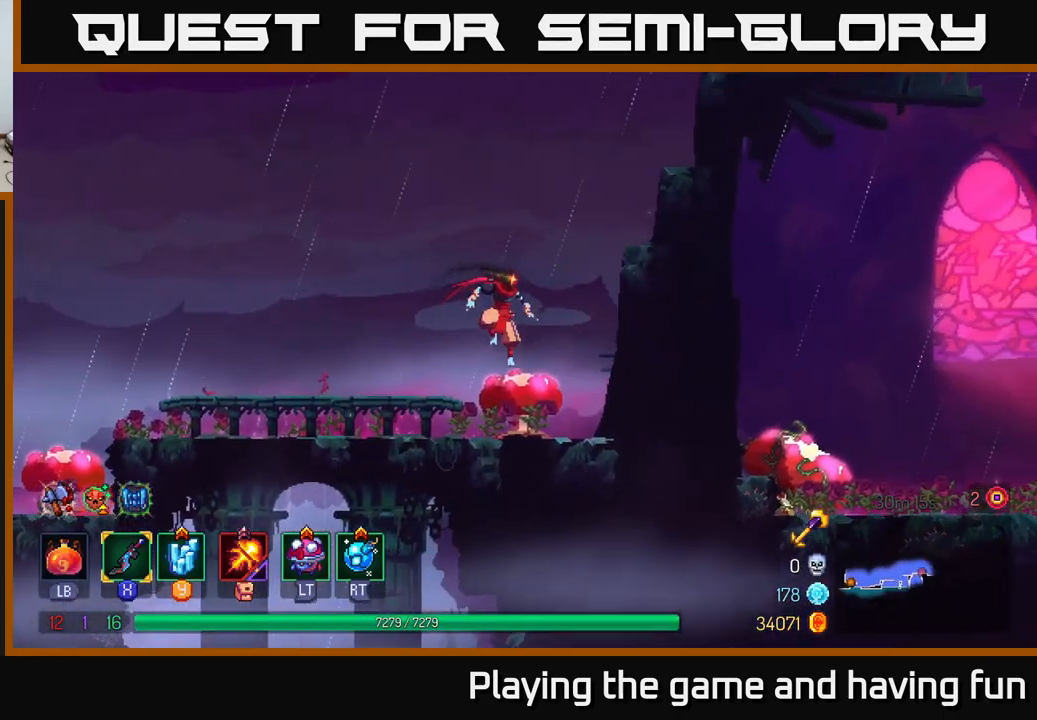
{"buttons": [], "left_stick": "right", "right_stick": "center", "events": []}
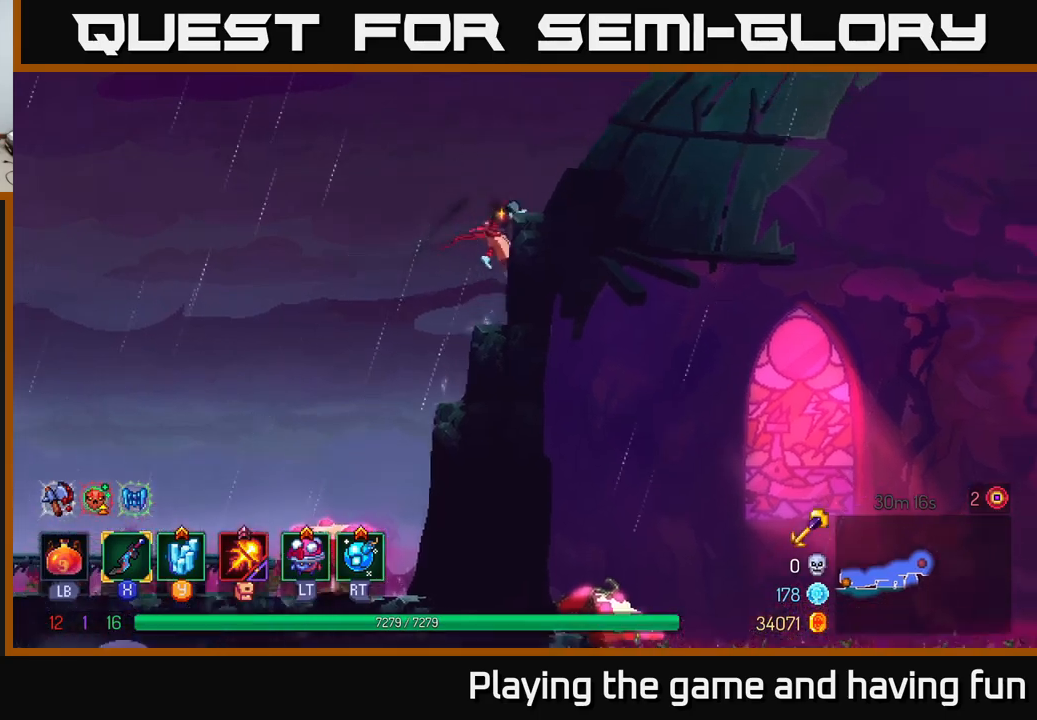
{"buttons": ["A"], "left_stick": "right", "right_stick": "center", "events": [[150, "A", "down"], [250, "A", "up"], [433, "A", "down"]]}
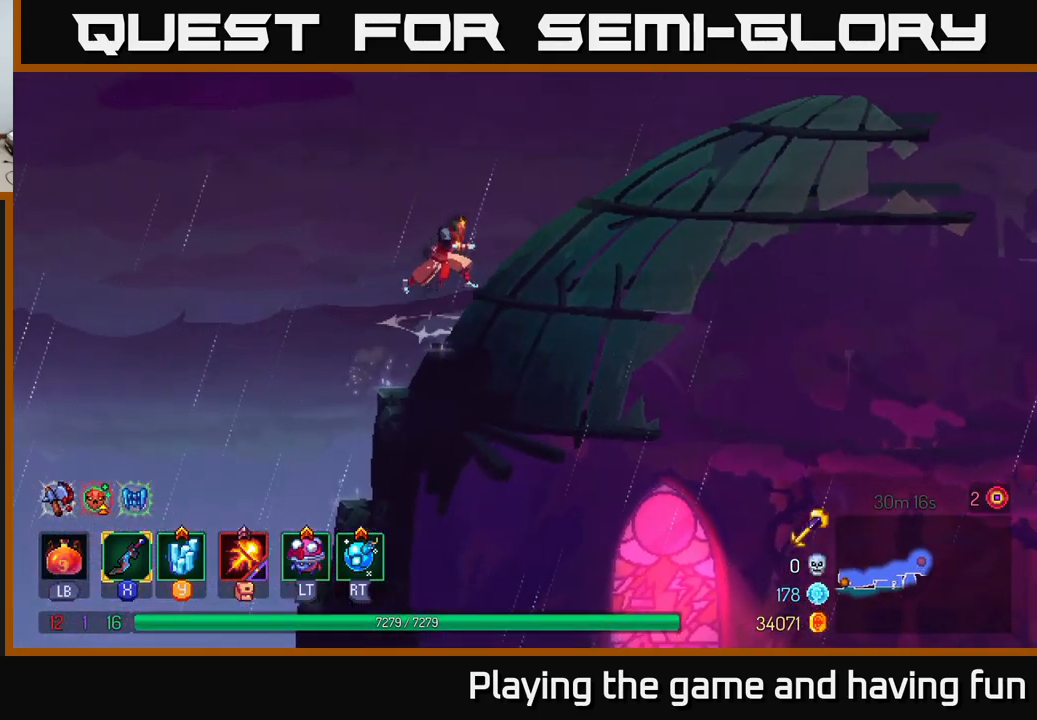
{"buttons": [], "left_stick": "right", "right_stick": "center", "events": [[117, "A", "up"], [350, "B", "down"], [500, "B", "up"]]}
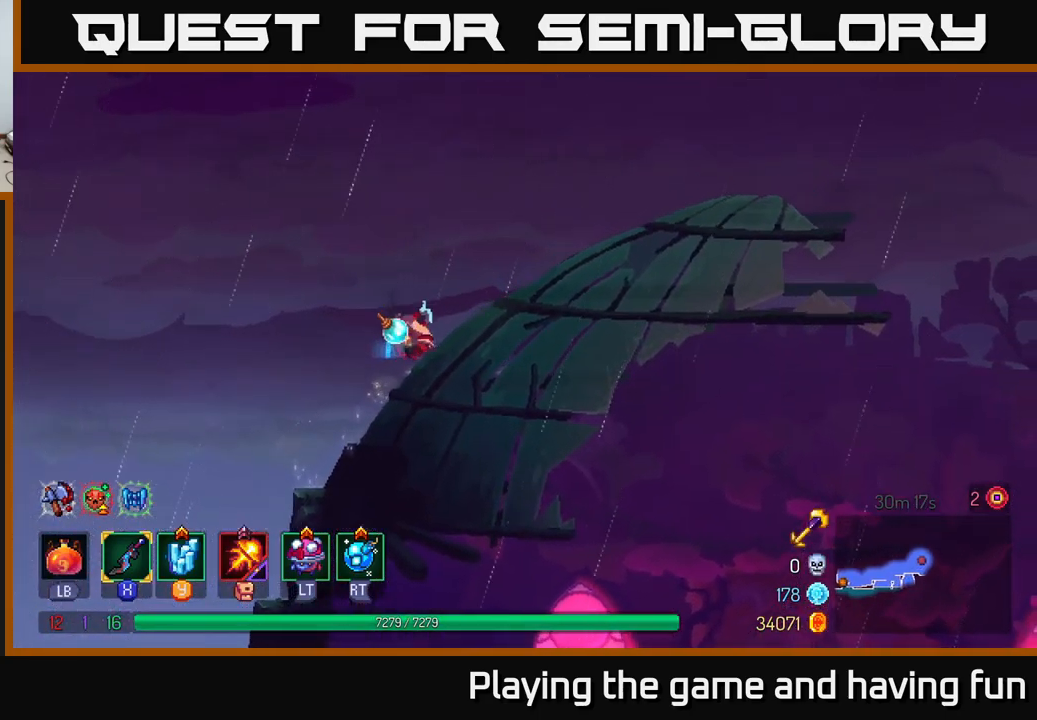
{"buttons": [], "left_stick": "right", "right_stick": "center", "events": [[133, "A", "down"], [317, "A", "up"]]}
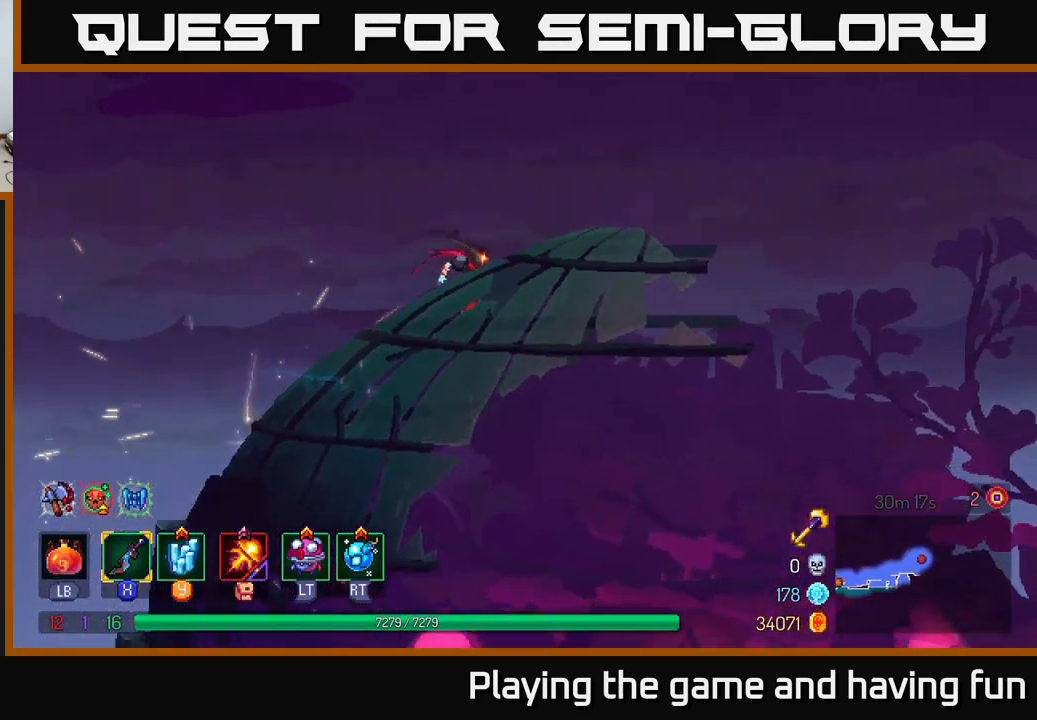
{"buttons": [], "left_stick": "right", "right_stick": "center", "events": []}
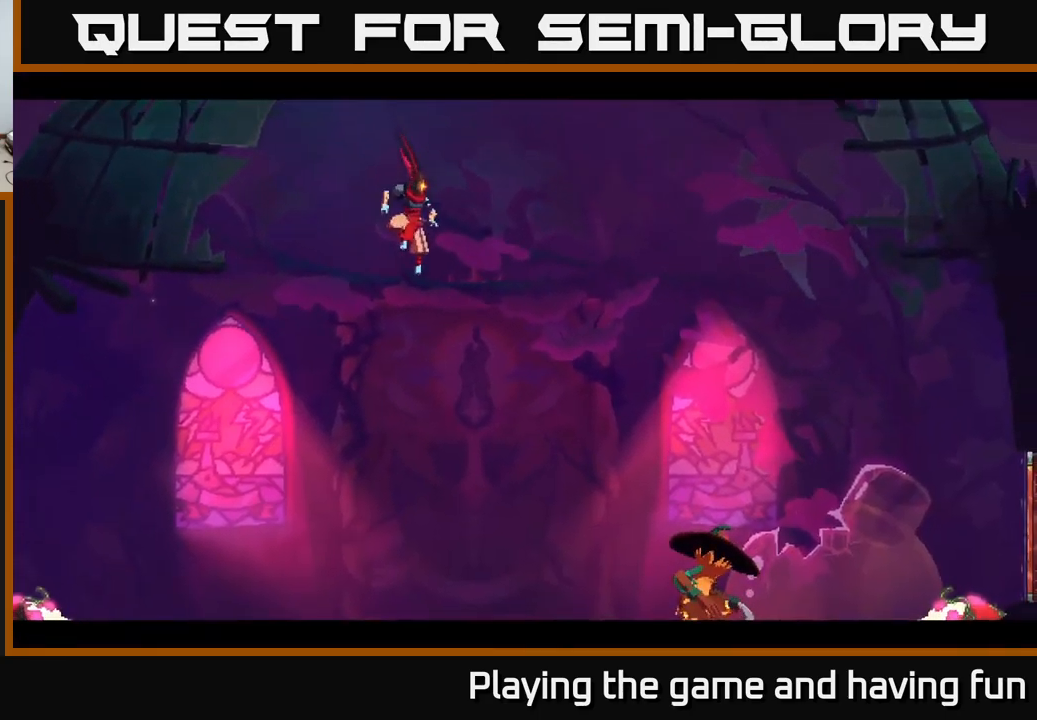
{"buttons": ["B"], "left_stick": "right", "right_stick": "center", "events": [[483, "B", "down"]]}
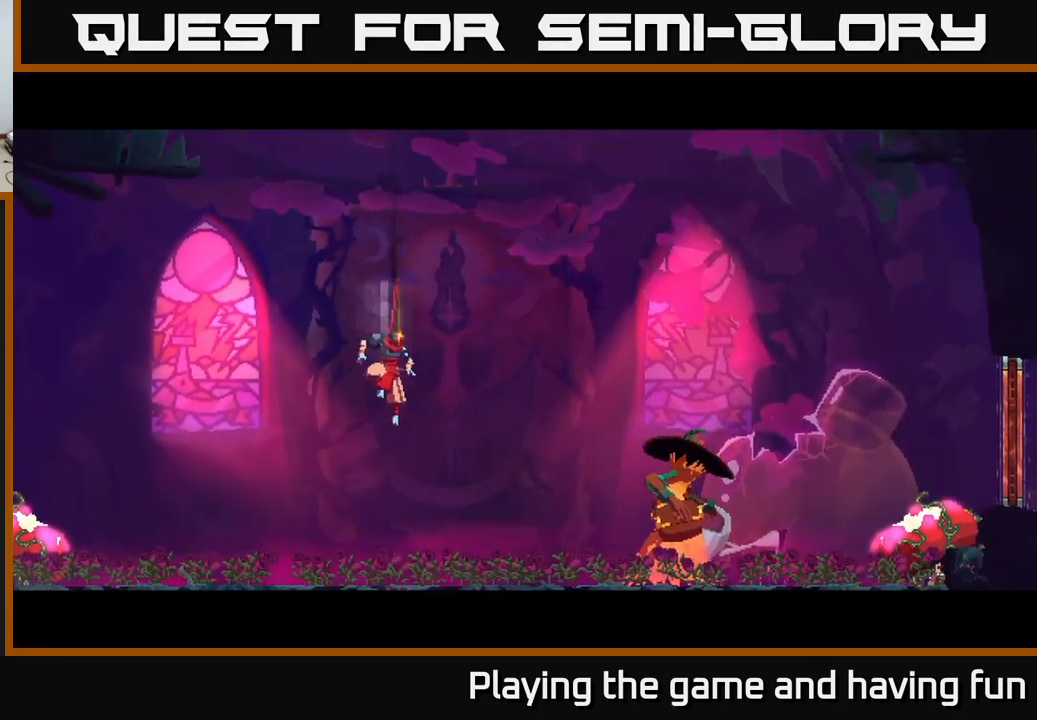
{"buttons": [], "left_stick": "center", "right_stick": "center", "events": [[83, "B", "up"], [150, "B", "down"], [267, "B", "up"], [450, "left_stick", "center"]]}
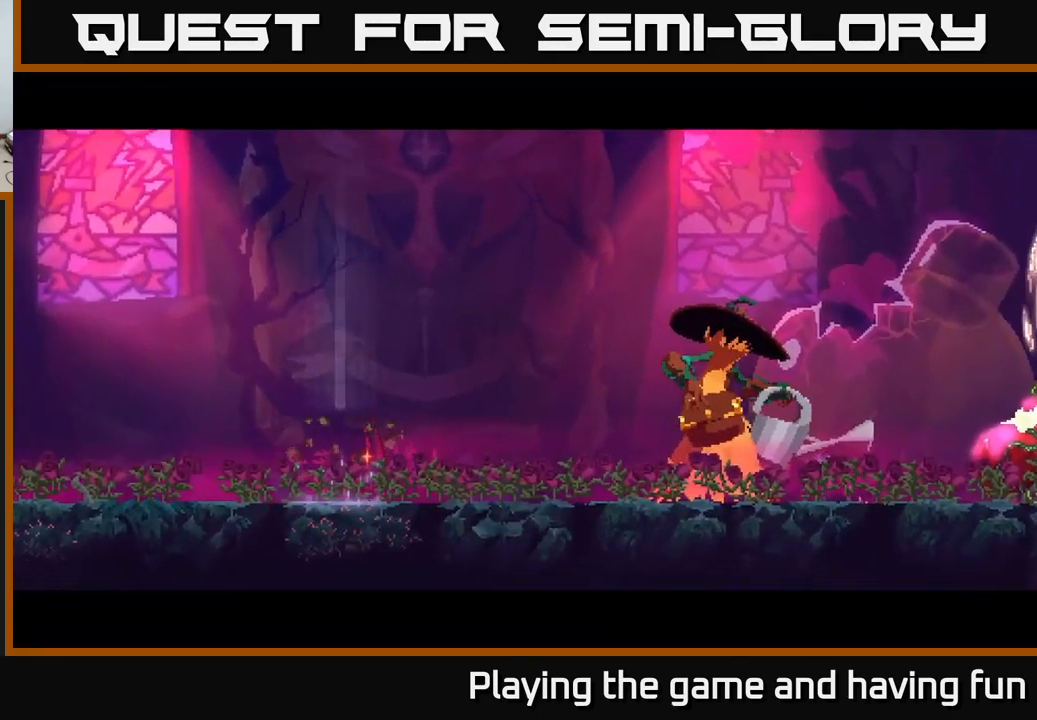
{"buttons": [], "left_stick": "center", "right_stick": "center", "events": []}
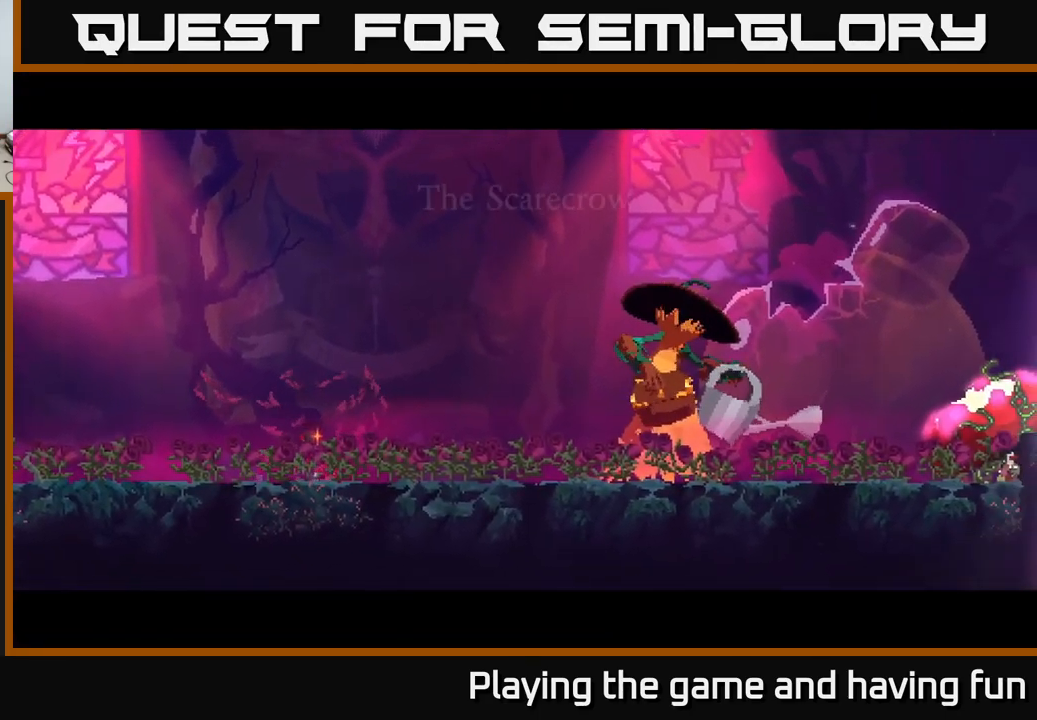
{"buttons": [], "left_stick": "center", "right_stick": "center", "events": [[100, "left_stick", "right"], [383, "left_stick", "center"]]}
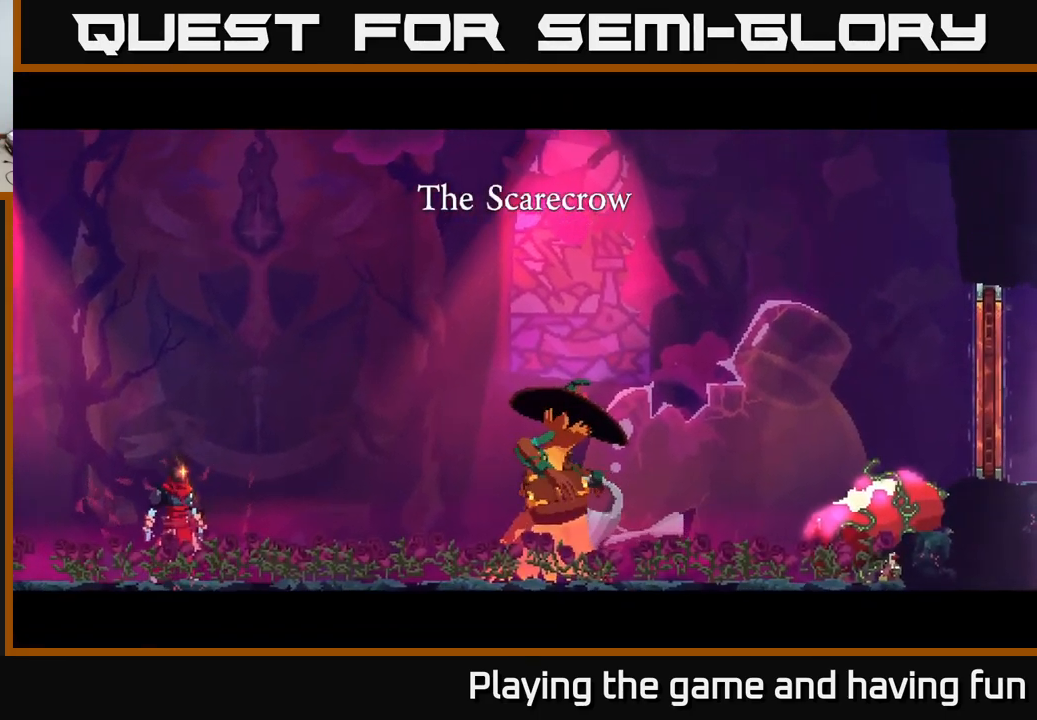
{"buttons": [], "left_stick": "center", "right_stick": "center", "events": [[83, "left_stick", "right"], [383, "left_stick", "center"]]}
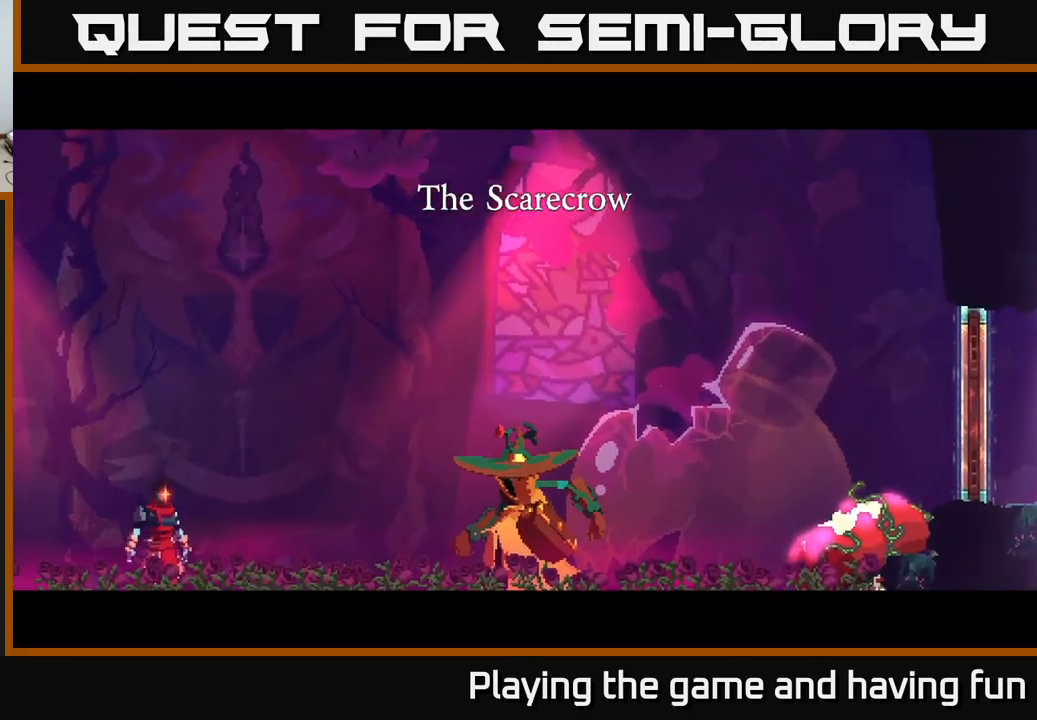
{"buttons": [], "left_stick": "center", "right_stick": "center", "events": []}
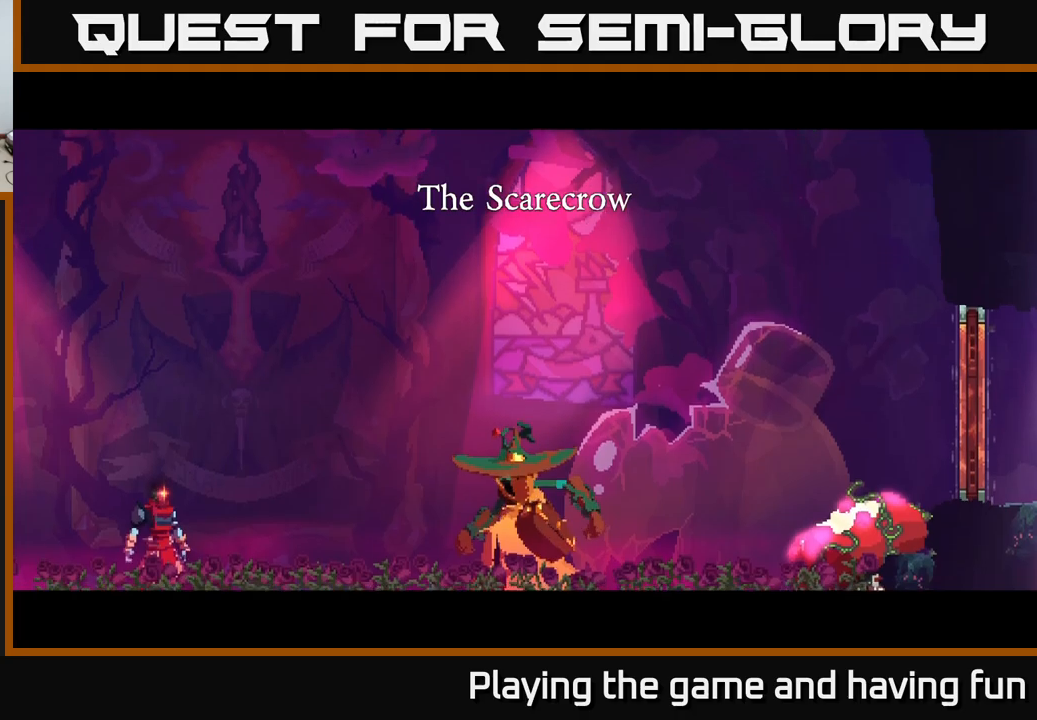
{"buttons": [], "left_stick": "center", "right_stick": "center", "events": []}
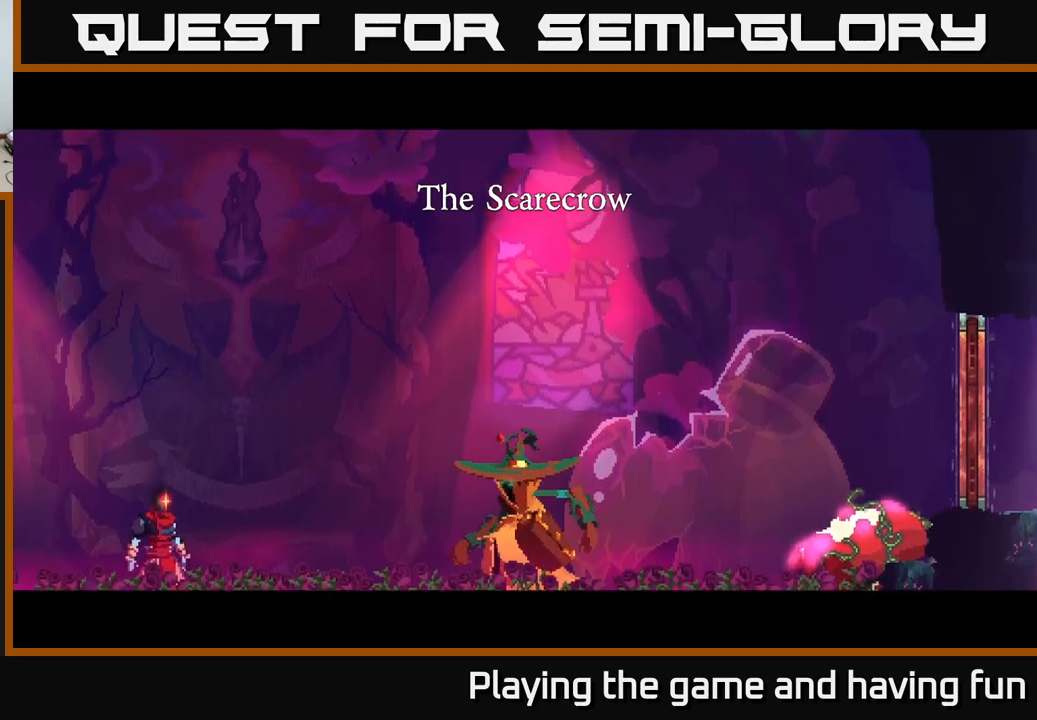
{"buttons": [], "left_stick": "right", "right_stick": "center", "events": [[317, "left_stick", "right"]]}